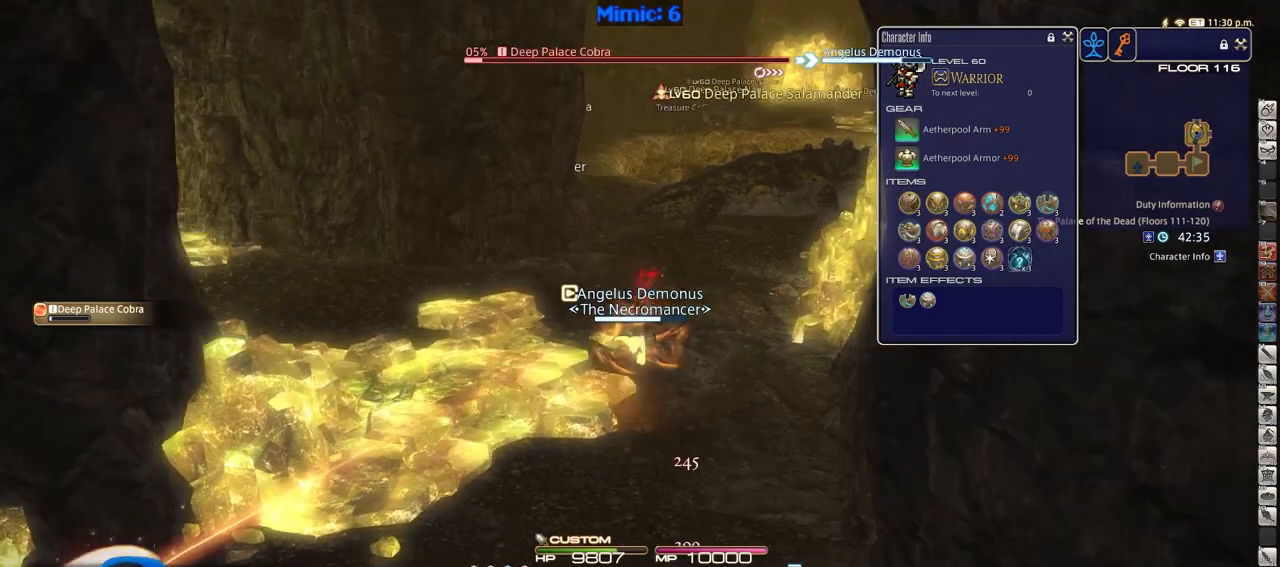
Gameplay with keyboard; each line is a JSON object with the keys held at the frame after it. "events" lists presses ("down") and releases ("up") of ".", "/", "0", "1", "2", "3", "4", "5", "6", "7", "8", "9", "a", "alt_l", "alt_r", "b", "backslash", "backspace", "c", "caps_lock", "comma", "ctrl_l", "ctrl_r", "d", "down", "e", "equals", "escape", "f", "f1", "f10", "f11", "f12", "f2", "f3", "f4", "f5", "f6", "f7", "f8", "f9", "g", "h", "i", "j", "k", "l", "lbracket", "left", "m", "minus", "n", "o", "p", "q", "quote", "r", "rbracket", "return", "right", "s", "semicolon", "shift_l", "shift_r", "space", "super", "t", "tab", "tilde", "u", "up", "v", "w", "x", "y" and "z" between this image and that frame as [ms after this image, input, new state], when the widget could be followed in between. No other keys are recorded. Mouse input is not recorded.
{"keys": ["w"], "events": [[133, "lbracket", "down"], [233, "lbracket", "up"]]}
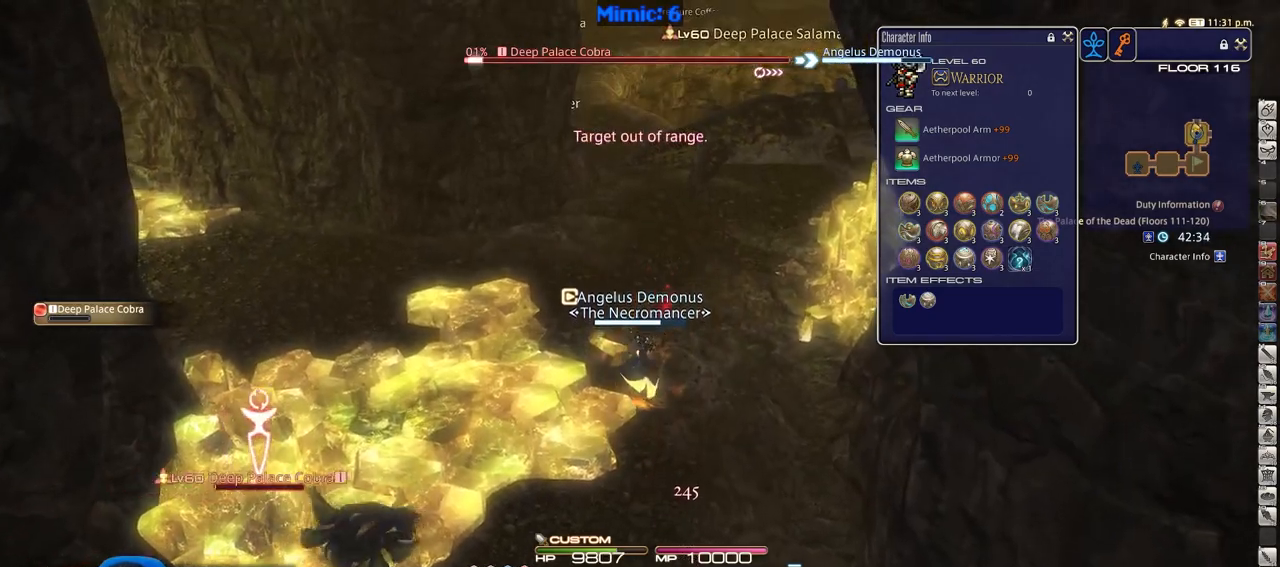
{"keys": ["w"], "events": []}
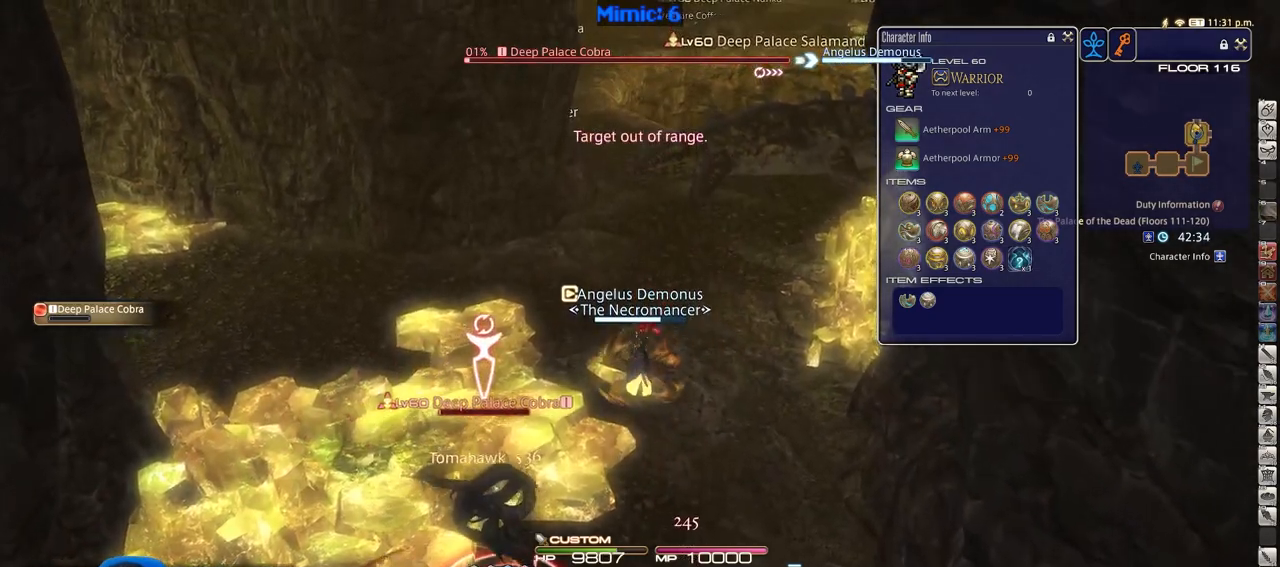
{"keys": ["9", "alt_r", "w"], "events": [[116, "alt_r", "down"], [166, "9", "down"], [216, "9", "up"], [316, "9", "down"], [400, "9", "up"], [450, "9", "down"]]}
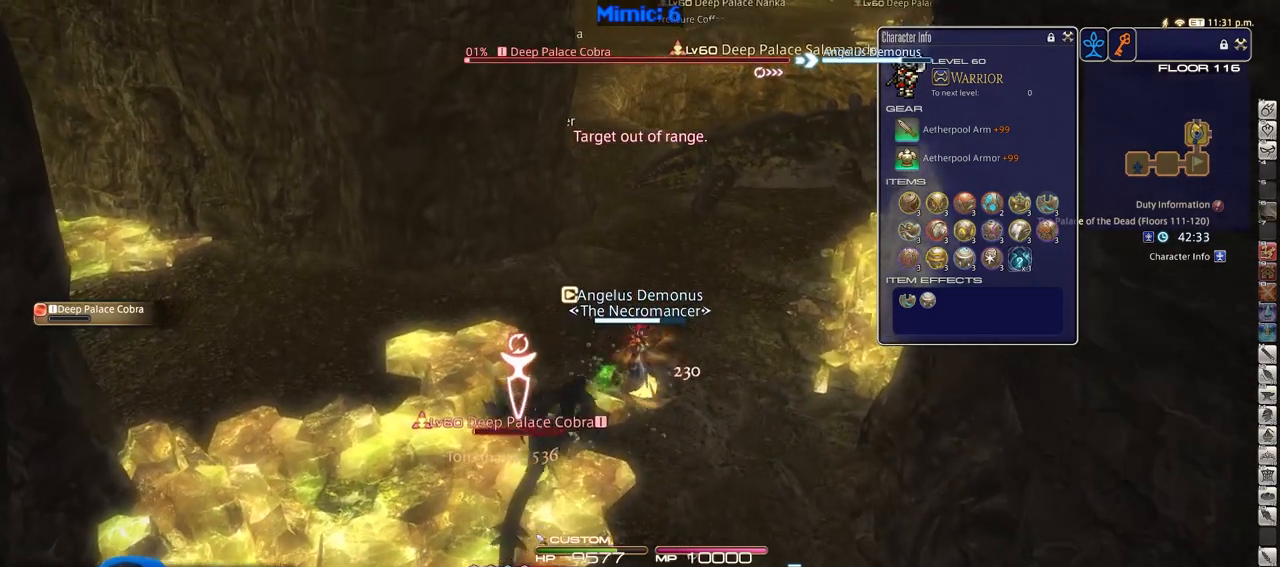
{"keys": ["9", "alt_r", "w"], "events": [[33, "9", "up"], [133, "9", "down"], [234, "9", "up"], [284, "9", "down"], [367, "9", "up"], [417, "9", "down"]]}
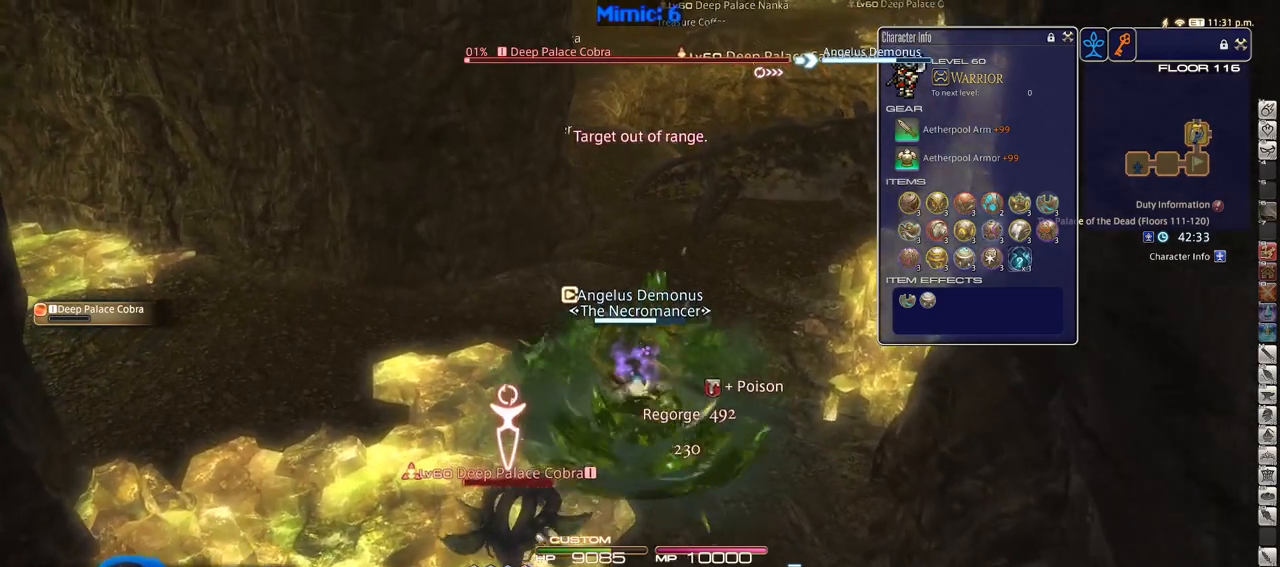
{"keys": ["w"], "events": [[16, "9", "up"], [50, "alt_r", "up"]]}
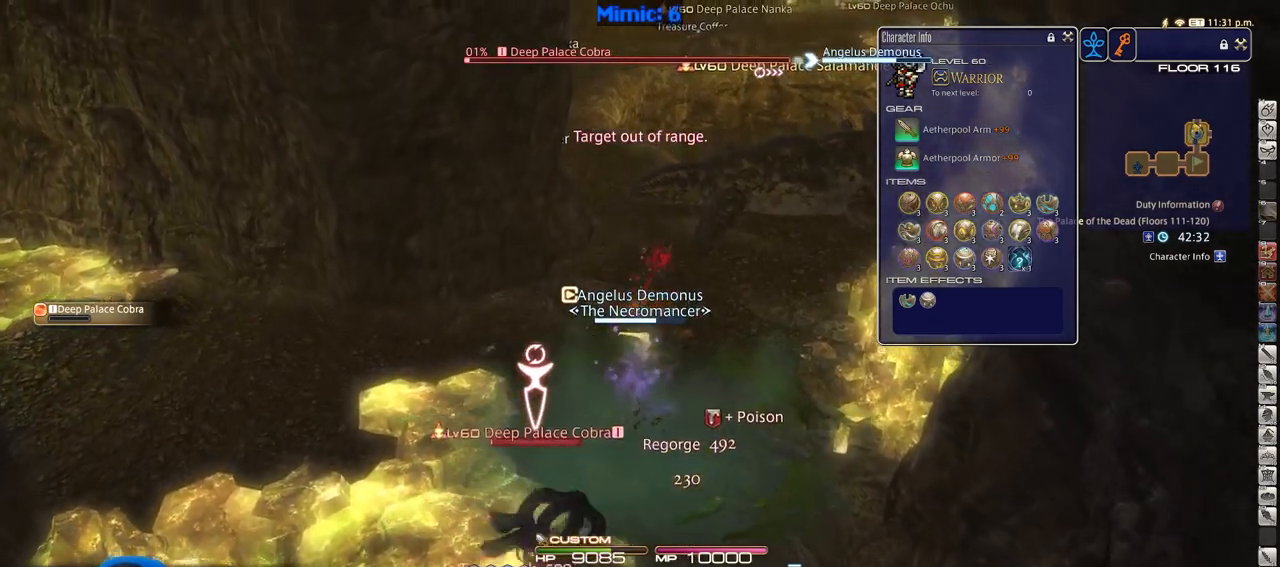
{"keys": ["w"], "events": []}
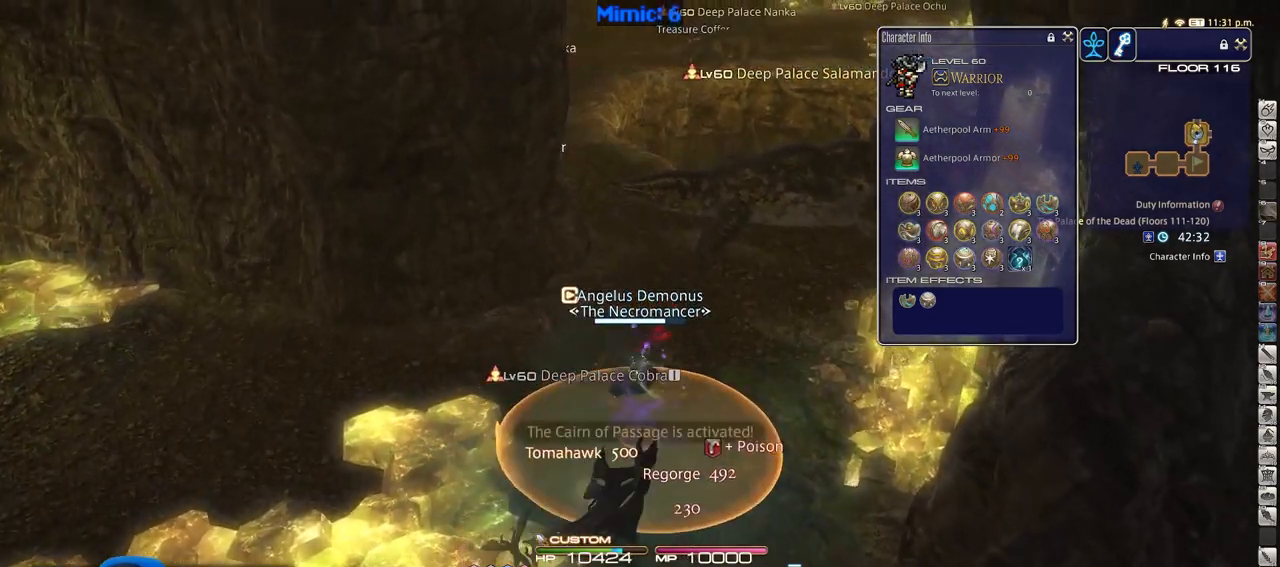
{"keys": ["w"], "events": []}
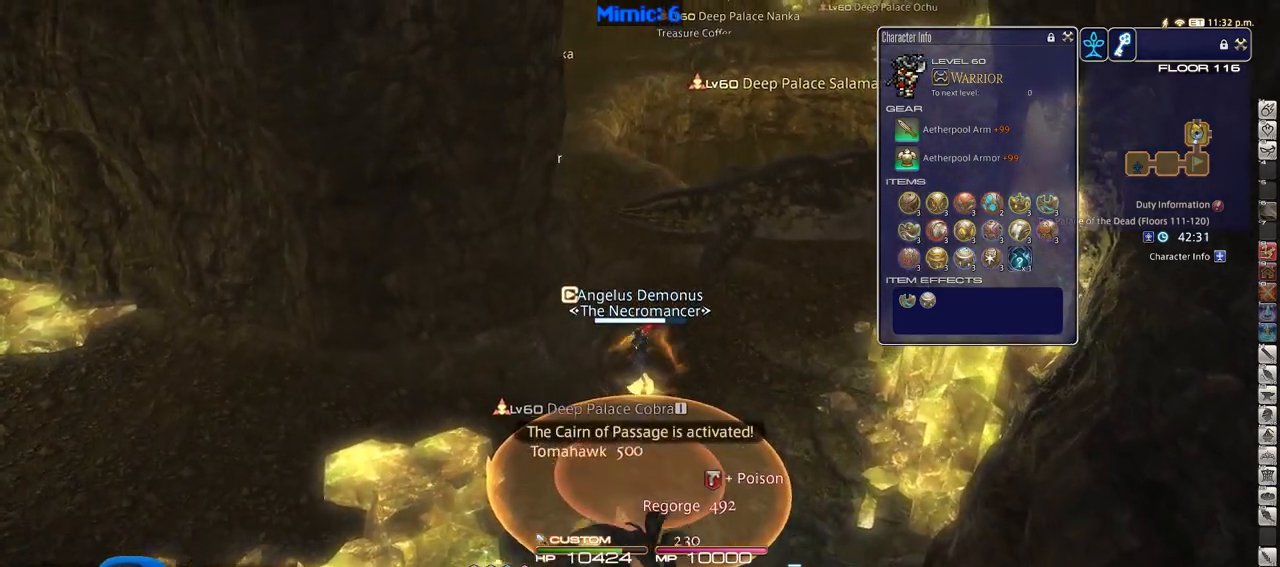
{"keys": ["d", "p", "w"], "events": [[17, "shift_r", "down"], [67, "equals", "down"], [150, "shift_r", "up"], [200, "equals", "up"], [334, "p", "down"], [484, "d", "down"]]}
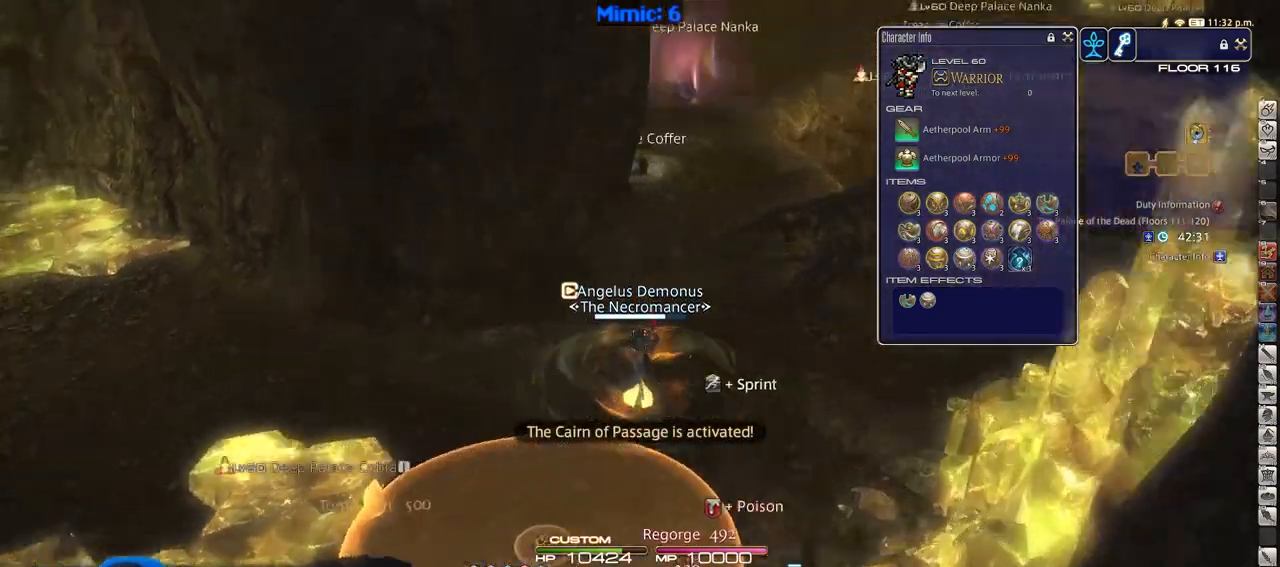
{"keys": ["d", "w"], "events": [[116, "p", "up"], [250, "q", "down"], [400, "q", "up"]]}
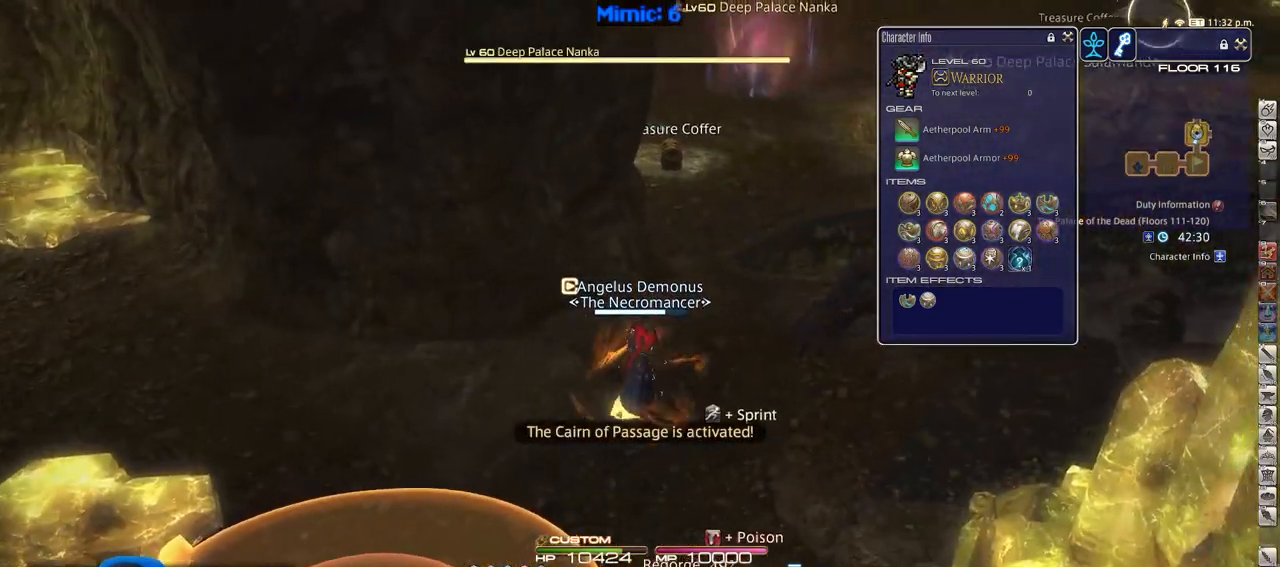
{"keys": ["w"], "events": [[83, "q", "down"], [133, "d", "up"], [234, "q", "up"], [317, "q", "down"], [467, "q", "up"]]}
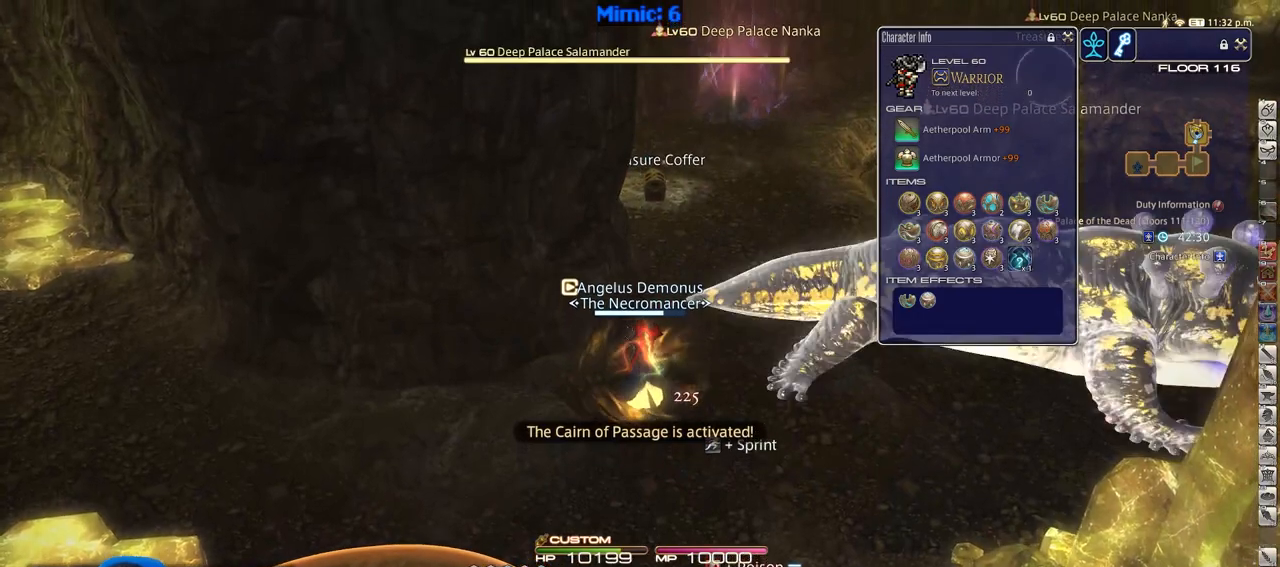
{"keys": ["w"], "events": [[16, "q", "down"], [100, "q", "up"], [200, "q", "down"], [300, "q", "up"], [333, "q", "down"], [433, "q", "up"]]}
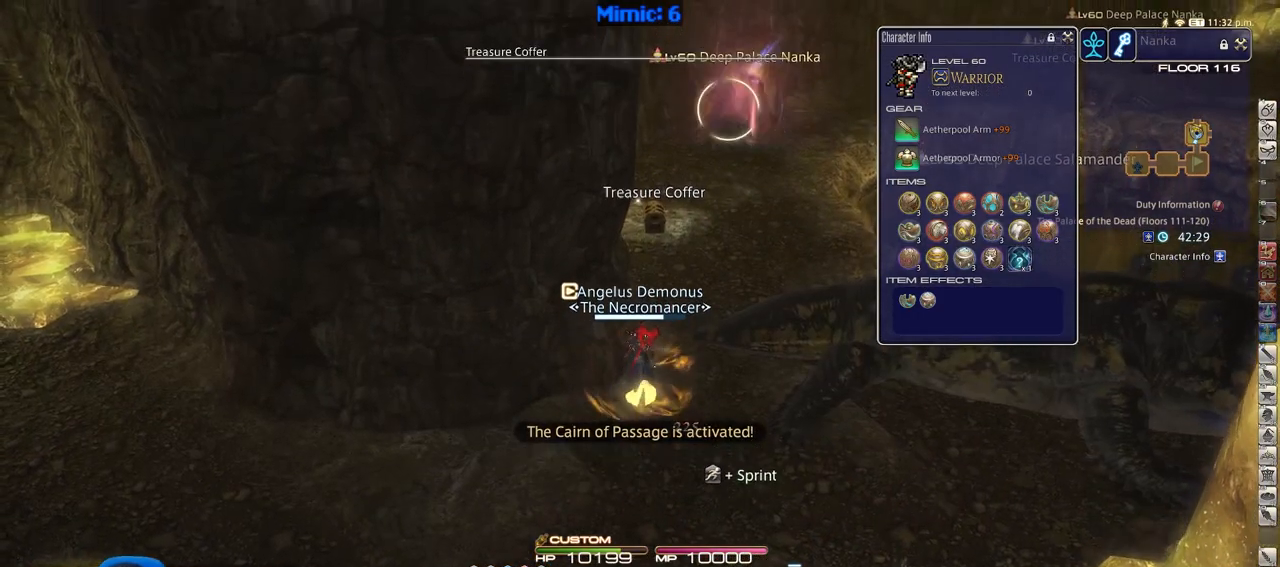
{"keys": ["w"], "events": [[33, "q", "down"], [117, "q", "up"], [400, "return", "down"], [501, "return", "up"]]}
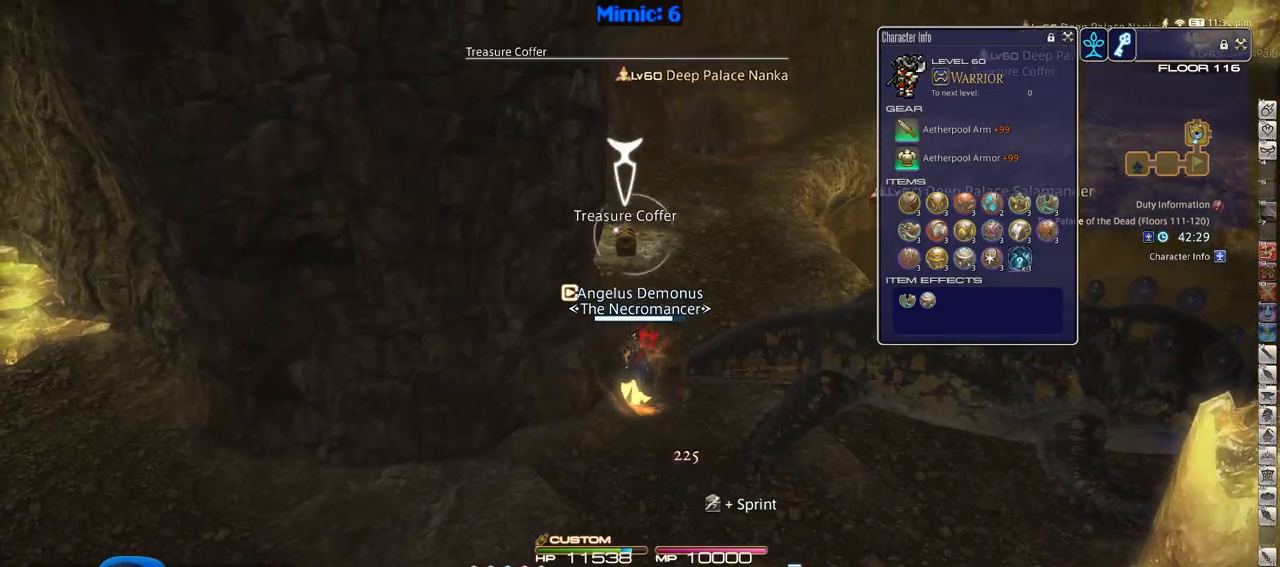
{"keys": ["p", "w"], "events": [[417, "p", "down"]]}
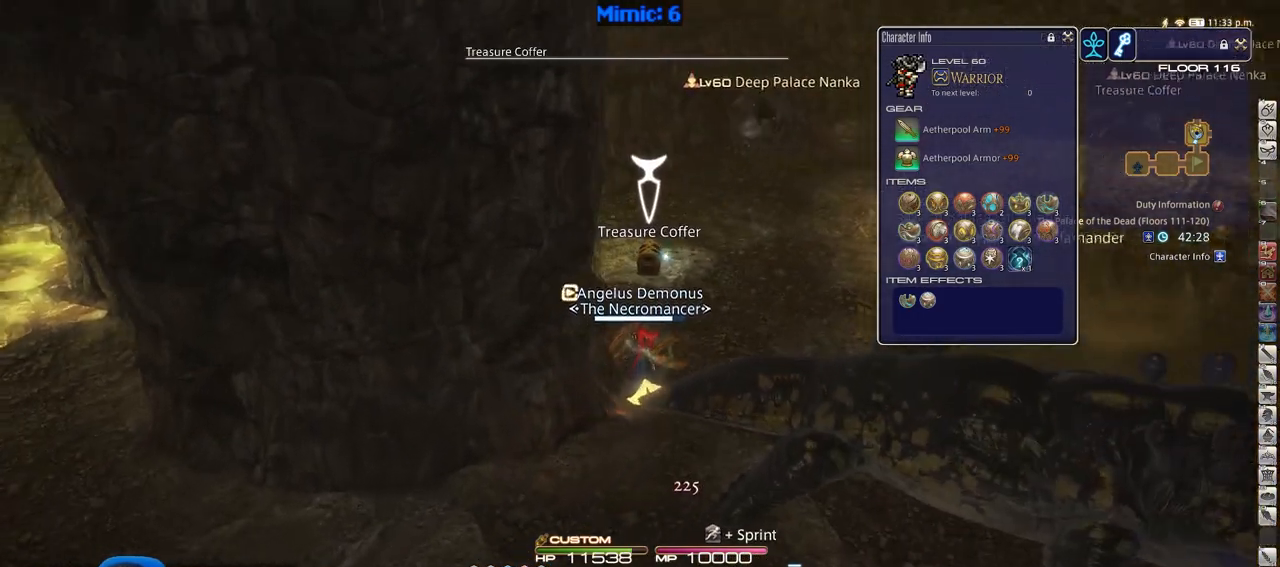
{"keys": ["return", "w"], "events": [[17, "p", "up"], [150, "return", "down"], [200, "return", "up"], [300, "return", "down"], [334, "return", "up"], [434, "return", "down"]]}
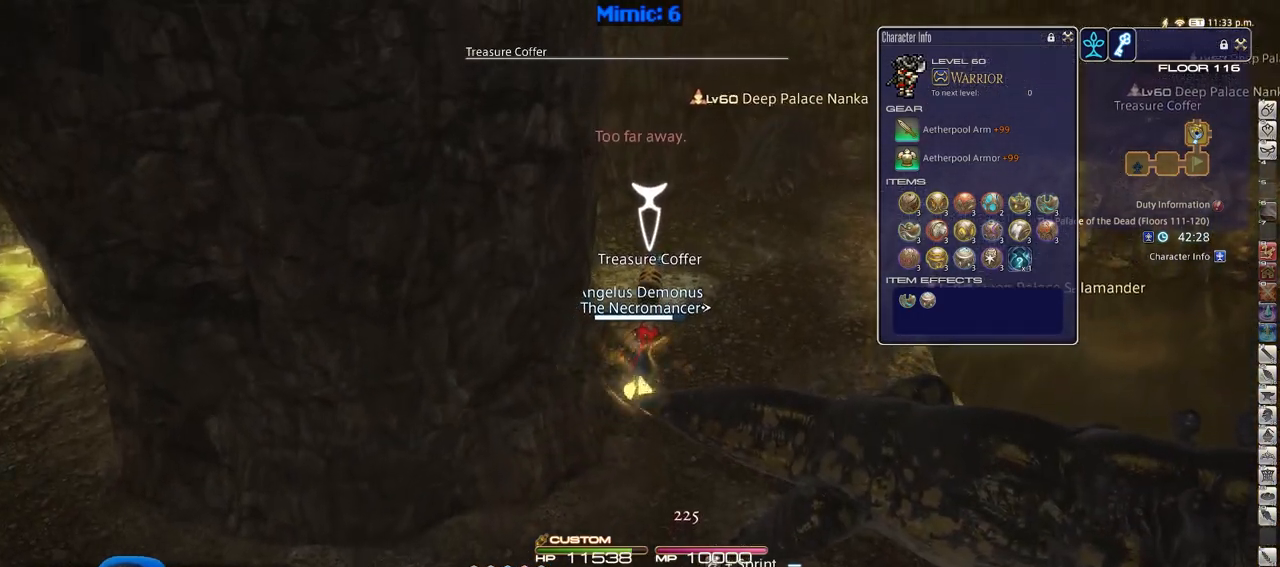
{"keys": ["w"], "events": [[33, "return", "up"], [33, "w", "up"], [250, "return", "down"], [383, "return", "up"], [433, "w", "down"]]}
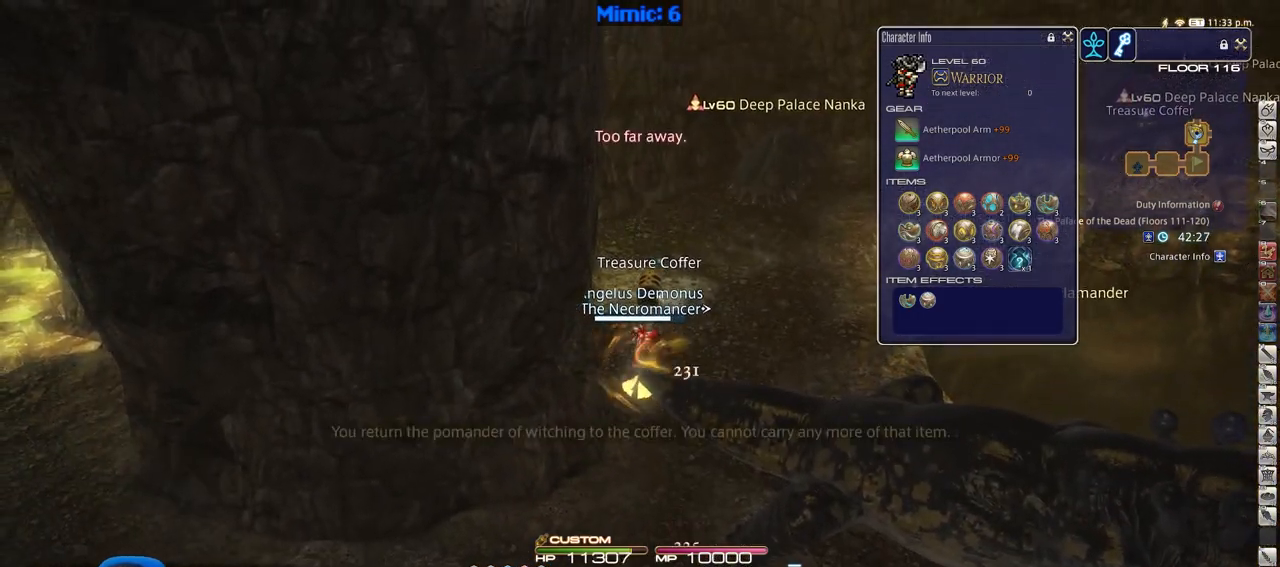
{"keys": ["s"], "events": [[134, "w", "up"], [234, "s", "down"]]}
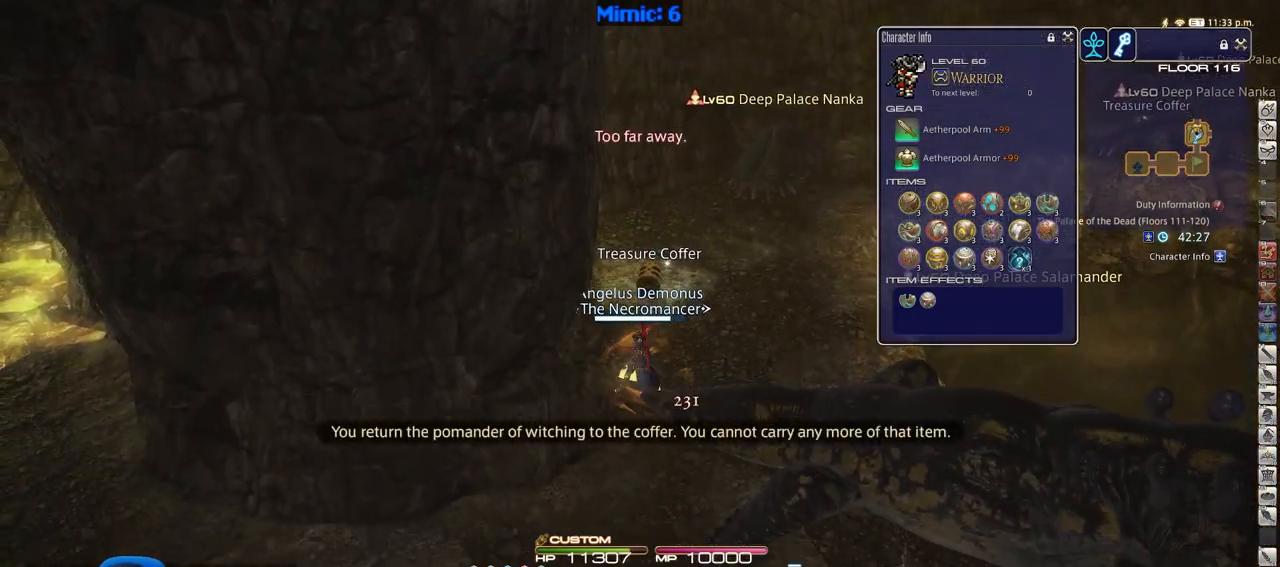
{"keys": ["d", "rbracket", "s"], "events": [[300, "rbracket", "down"], [434, "d", "down"]]}
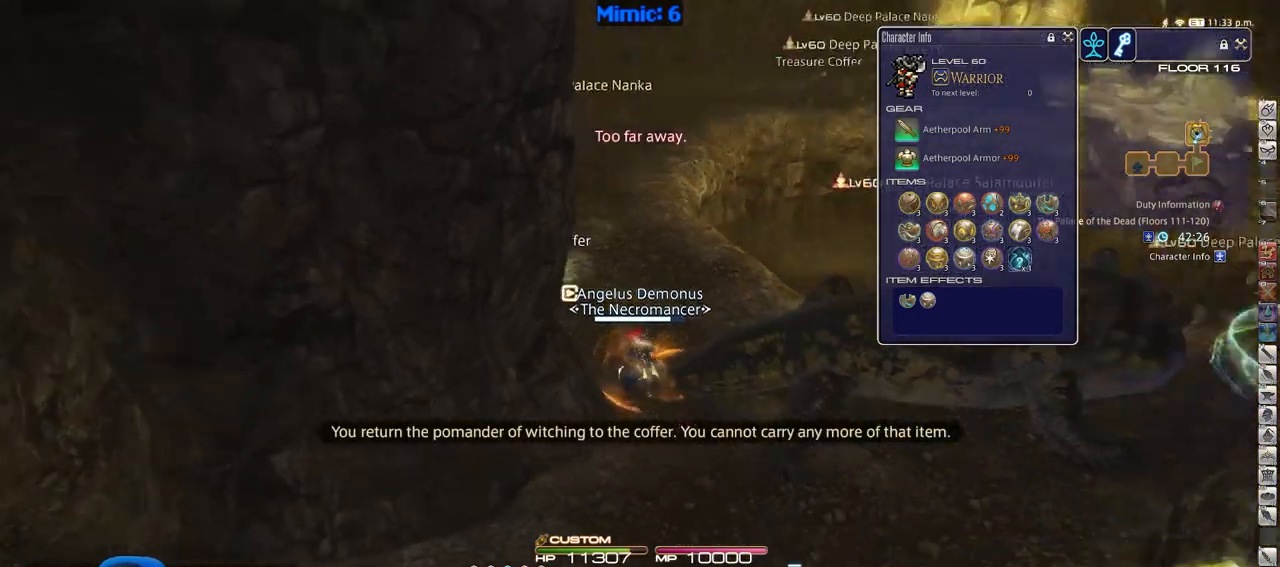
{"keys": ["d", "s"], "events": [[167, "rbracket", "up"], [217, "rbracket", "down"], [317, "rbracket", "up"]]}
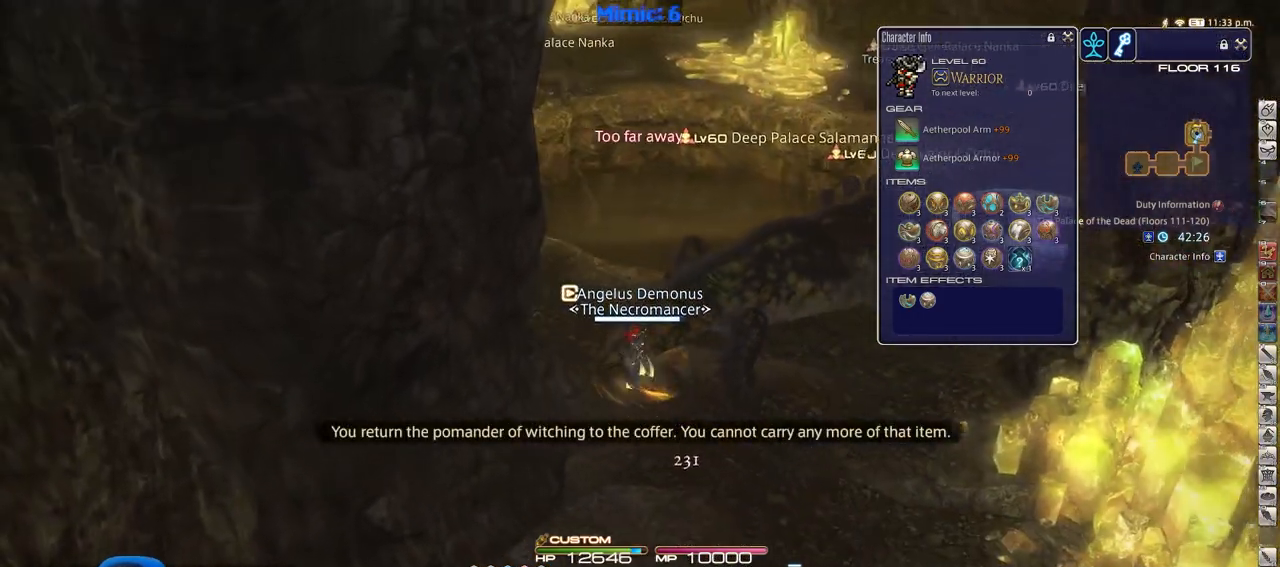
{"keys": ["d"], "events": [[133, "s", "up"], [283, "rbracket", "down"], [417, "rbracket", "up"]]}
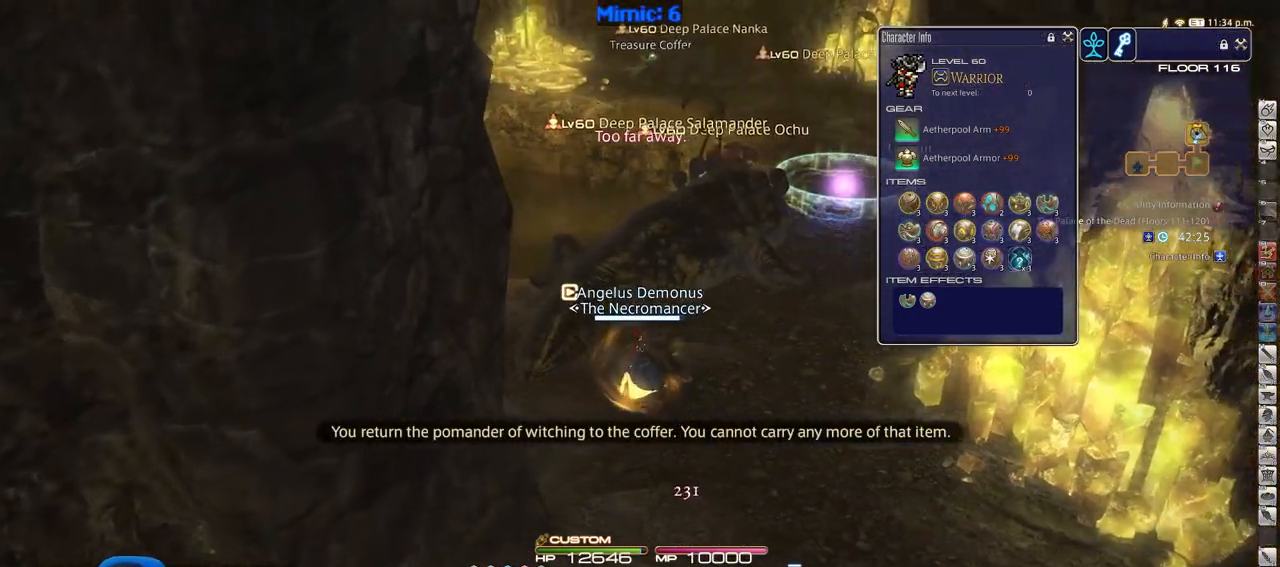
{"keys": ["d"], "events": []}